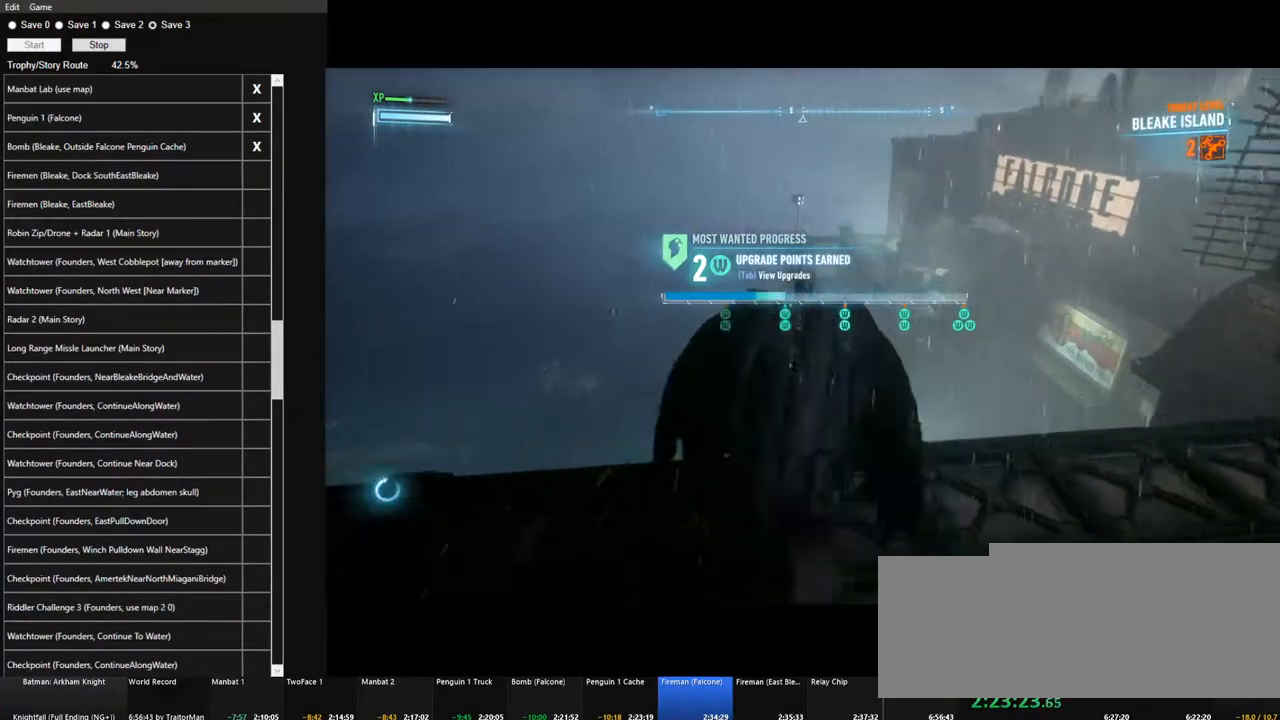
Gameplay with keyboard and mouse; each line is a JSON object with the keys and mouse buttons held at the frame after it. "events" lists presses ("down") and releases ("up") of "1", "2", "3", "4", "5", "a", "alt", "c", "caps_lock", "ctrl", "d", "e", "f", "g", "q", "r", "s", "shift", "space", "t", "tab", "v", "w", "x", "z", "mouse_left", "mouse_wheel" and "mouse_right" between this image and that frame as [ms after this image, input, new state], when the widget could be followed in between. "mouse_left", "mouse_wheel", "mouse_right" = the "left", "wheel", "right" buttons of the "mouse" list. No other keys are recorded. "wheel" means that the mouse wheel is clicked or scrolled. "mouse_move" is the direction in which the mouse moves at that frame (one of eight, or "still"), when it could be read.
{"keys": ["space", "w"], "mouse": [], "mouse_move": "still", "events": []}
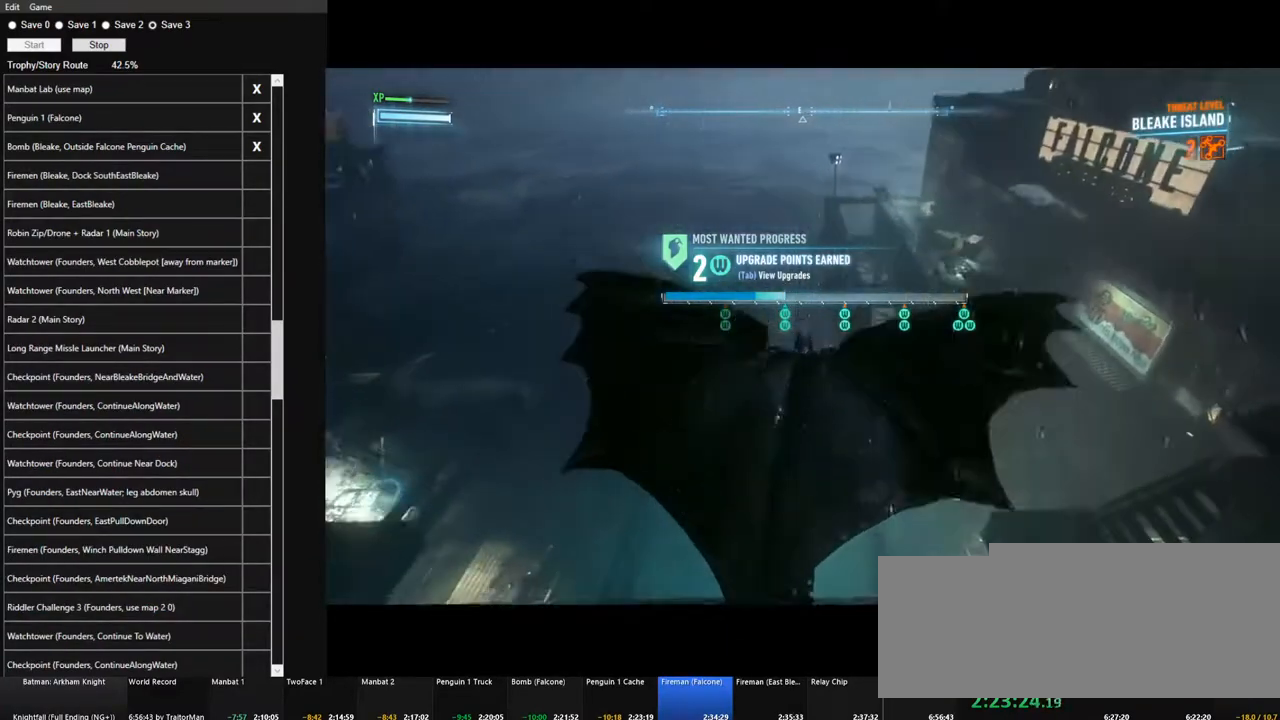
{"keys": ["ctrl", "space"], "mouse": [], "mouse_move": "still", "events": [[17, "w", "up"], [167, "ctrl", "down"]]}
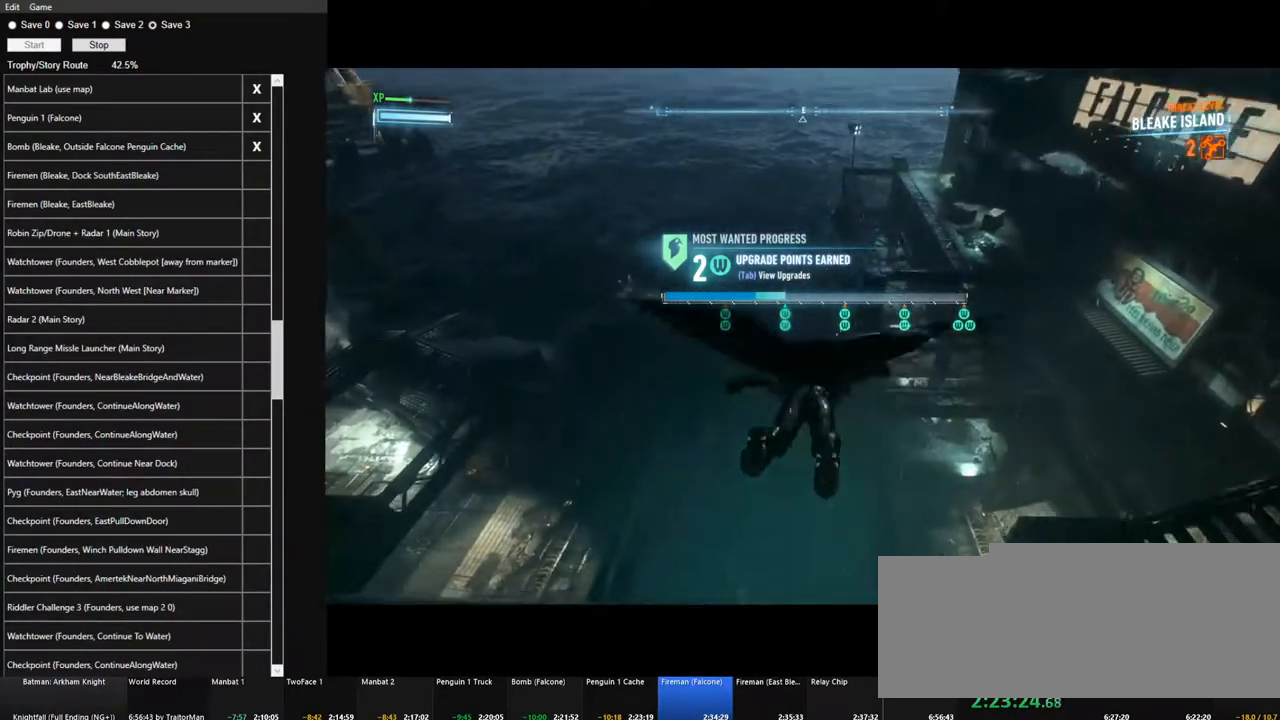
{"keys": ["ctrl", "space"], "mouse": [], "mouse_move": "down", "events": []}
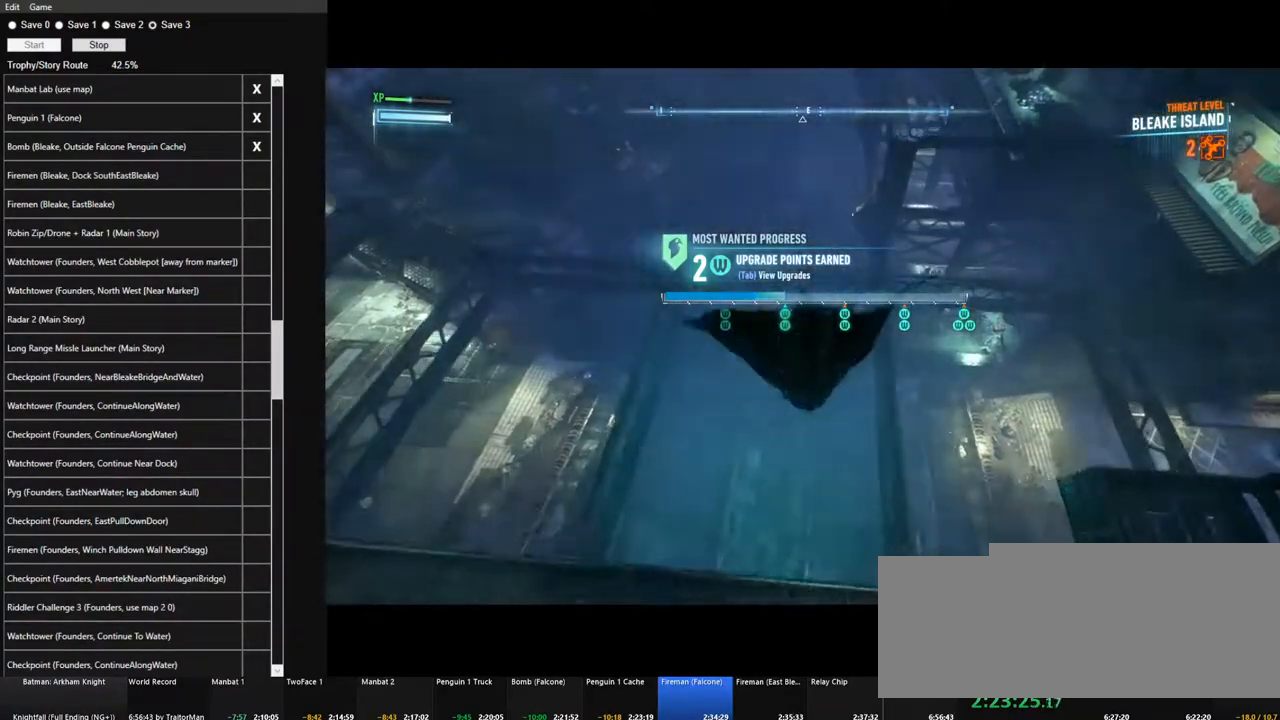
{"keys": ["ctrl", "space"], "mouse": [], "mouse_move": "still", "events": []}
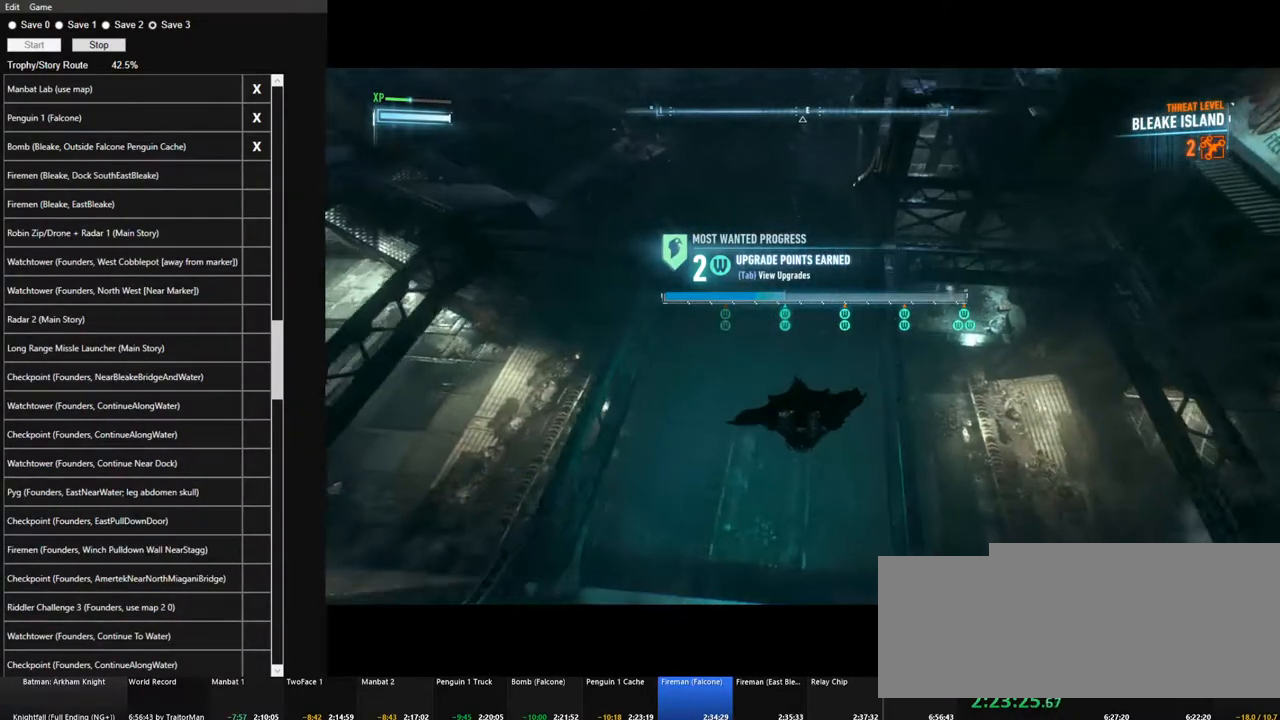
{"keys": ["space"], "mouse": [], "mouse_move": "up", "events": [[400, "ctrl", "up"]]}
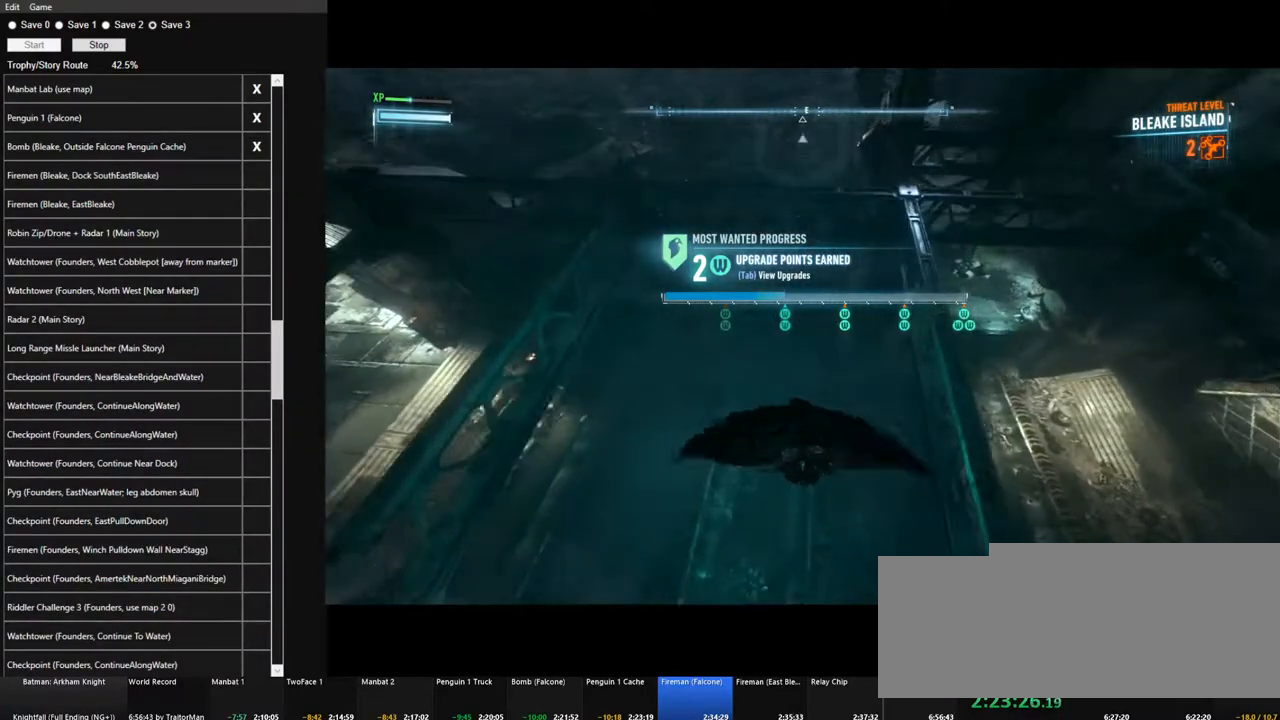
{"keys": ["space"], "mouse": [], "mouse_move": "up", "events": []}
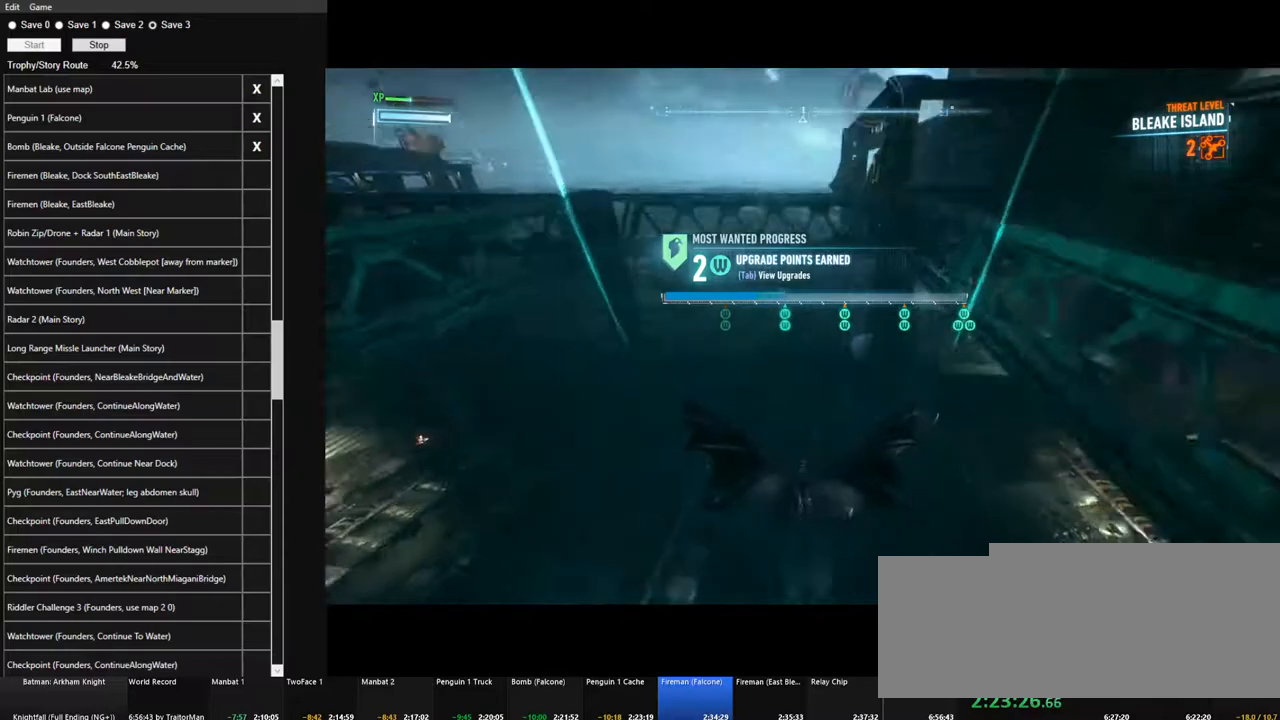
{"keys": ["space"], "mouse": [], "mouse_move": "still", "events": []}
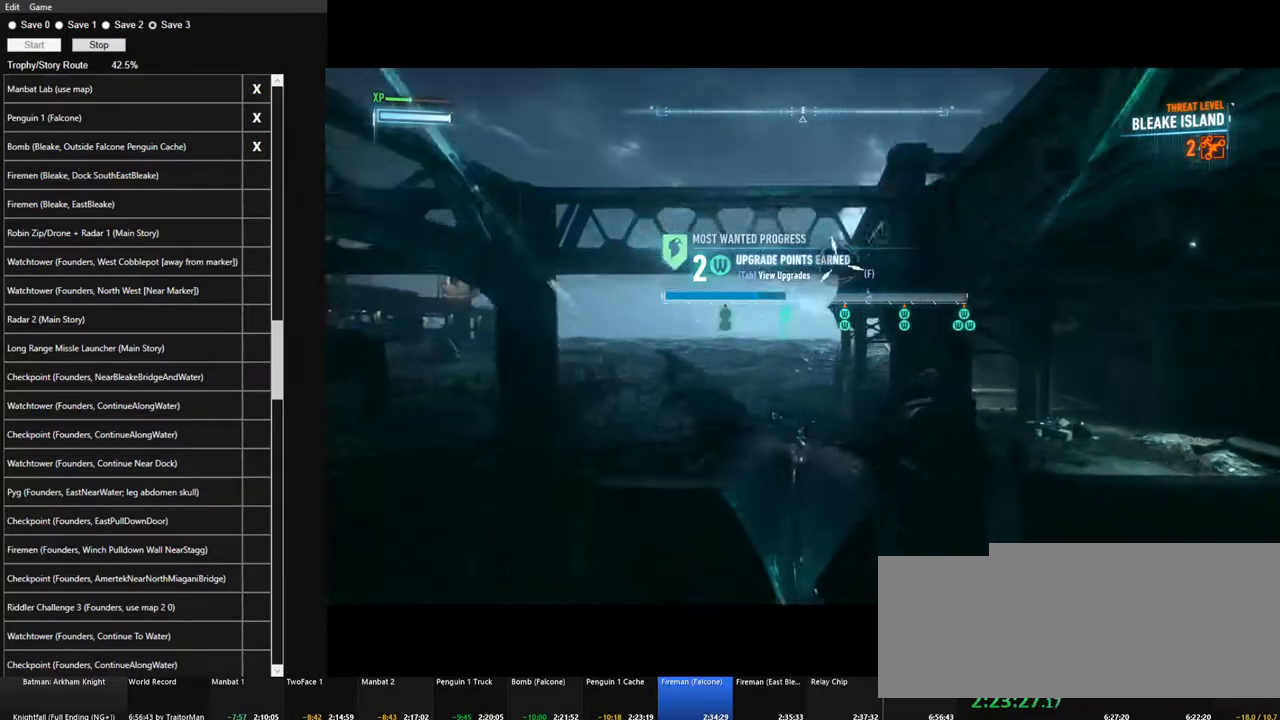
{"keys": ["space"], "mouse": [], "mouse_move": "up-left", "events": []}
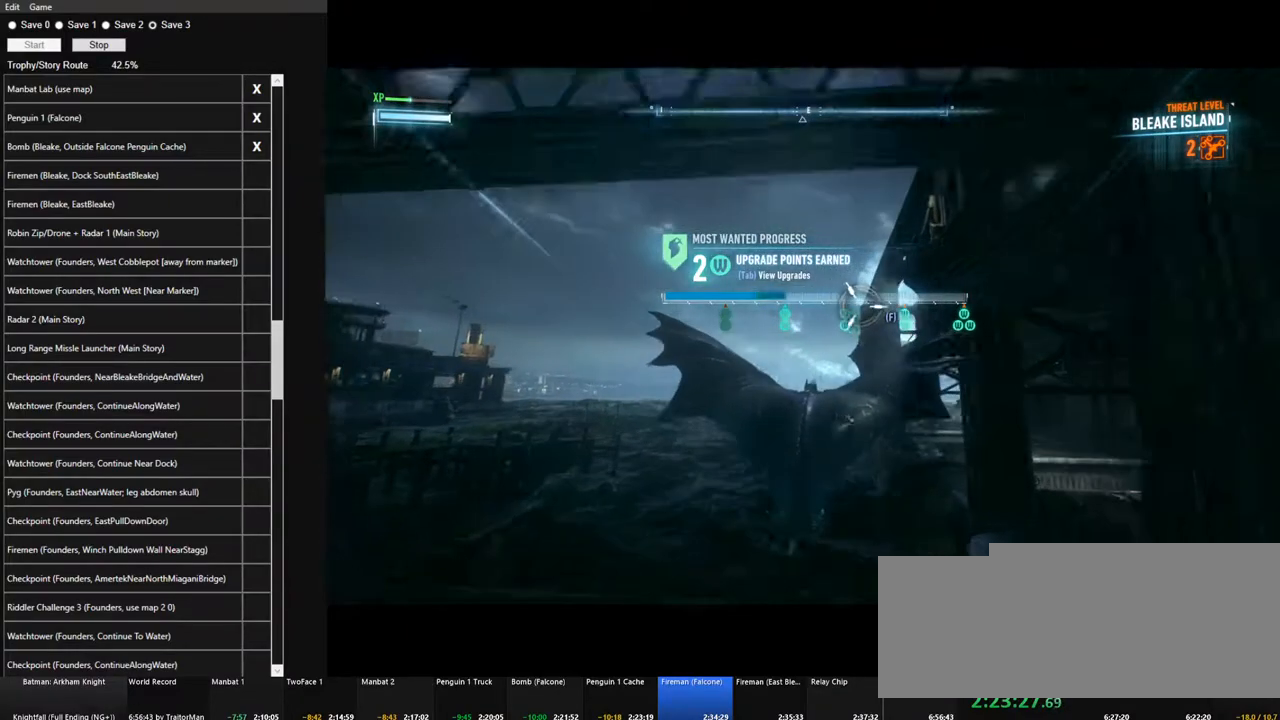
{"keys": ["space"], "mouse": [], "mouse_move": "still", "events": []}
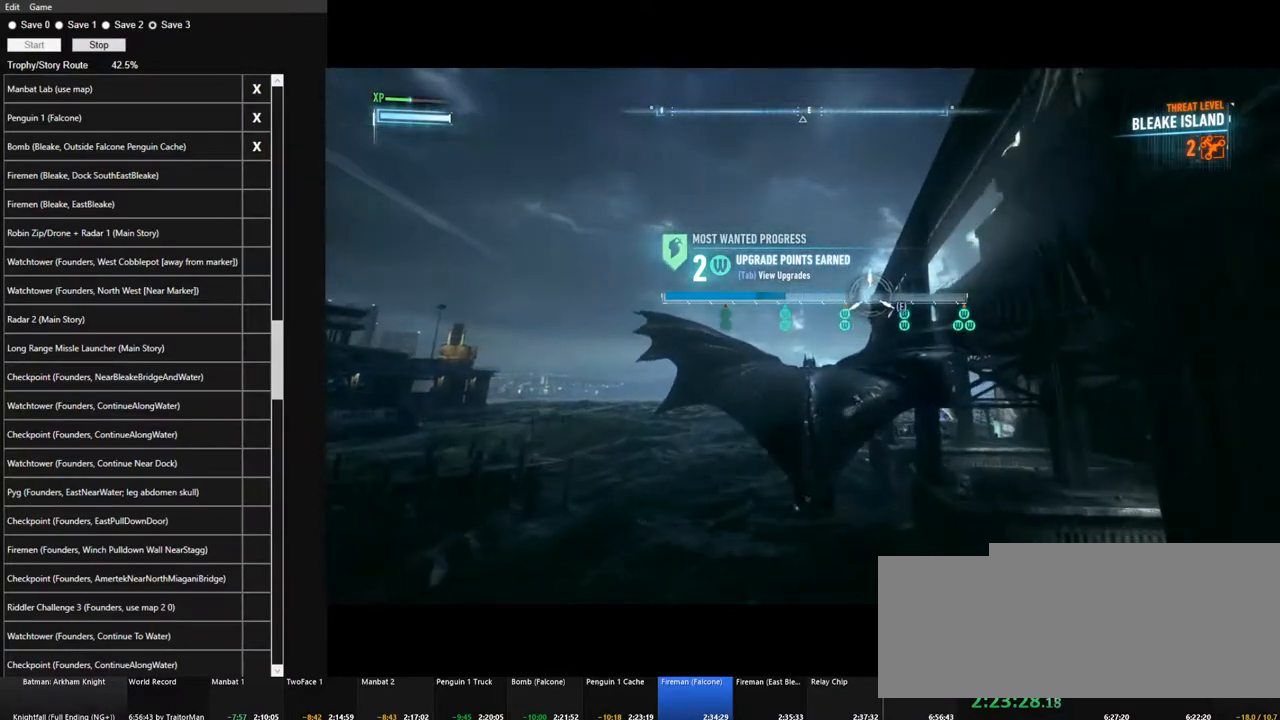
{"keys": ["space"], "mouse": [], "mouse_move": "still", "events": []}
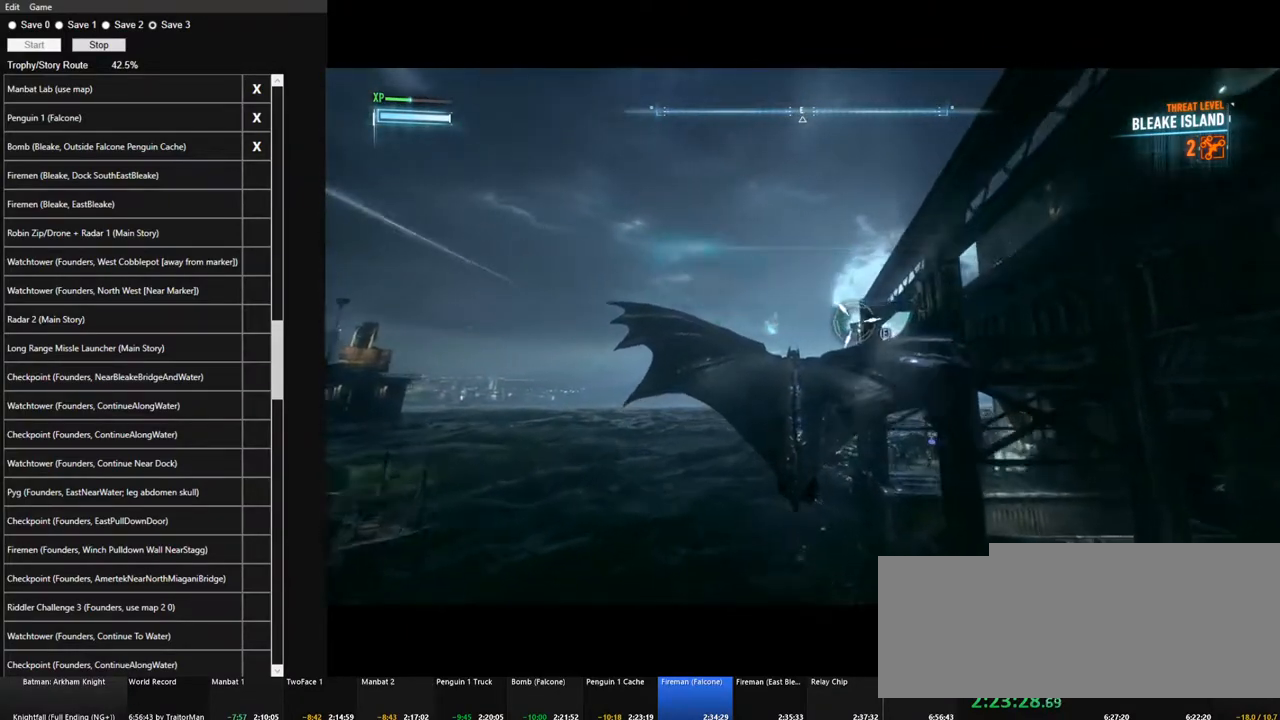
{"keys": ["space"], "mouse": [], "mouse_move": "still", "events": []}
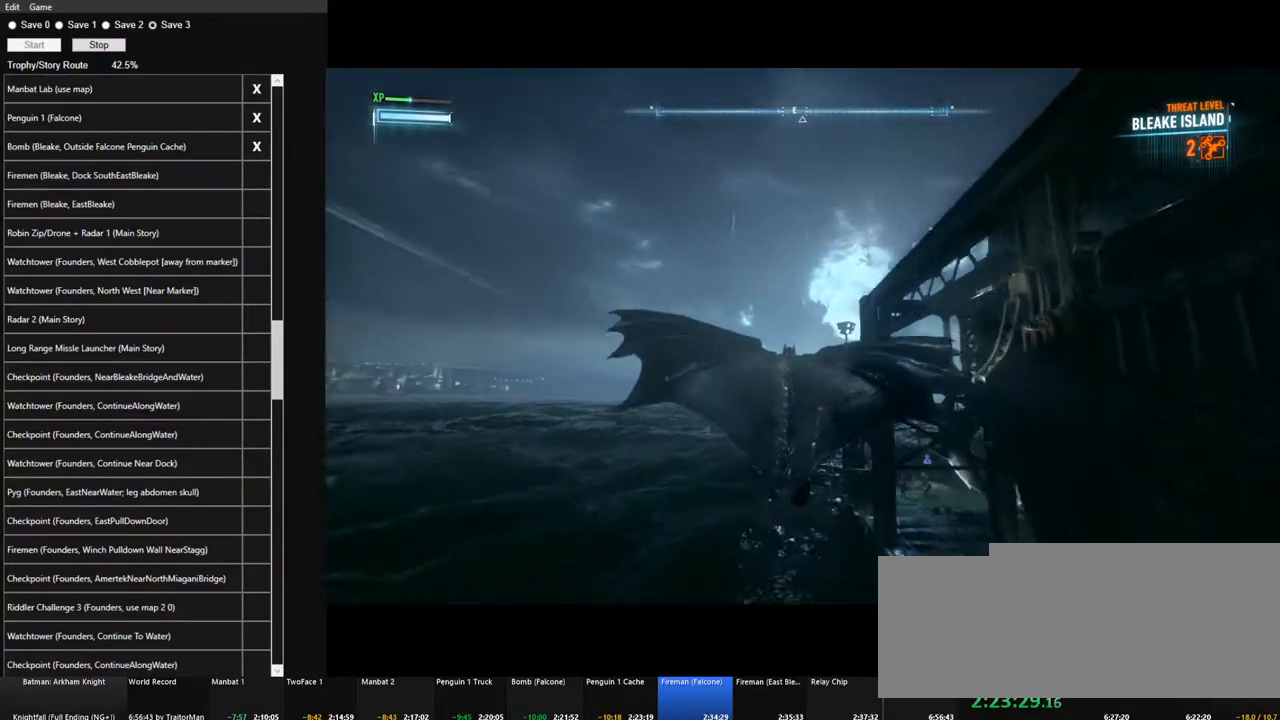
{"keys": ["space"], "mouse": [], "mouse_move": "still", "events": []}
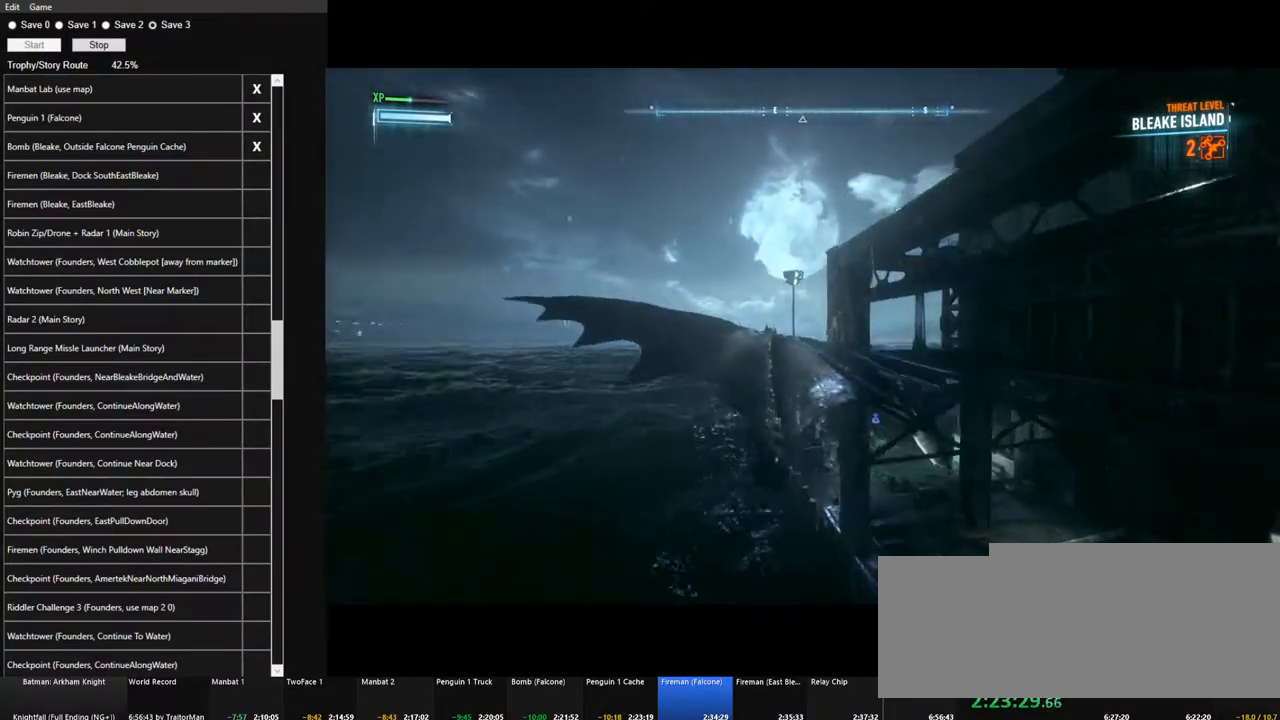
{"keys": ["space"], "mouse": [], "mouse_move": "still", "events": []}
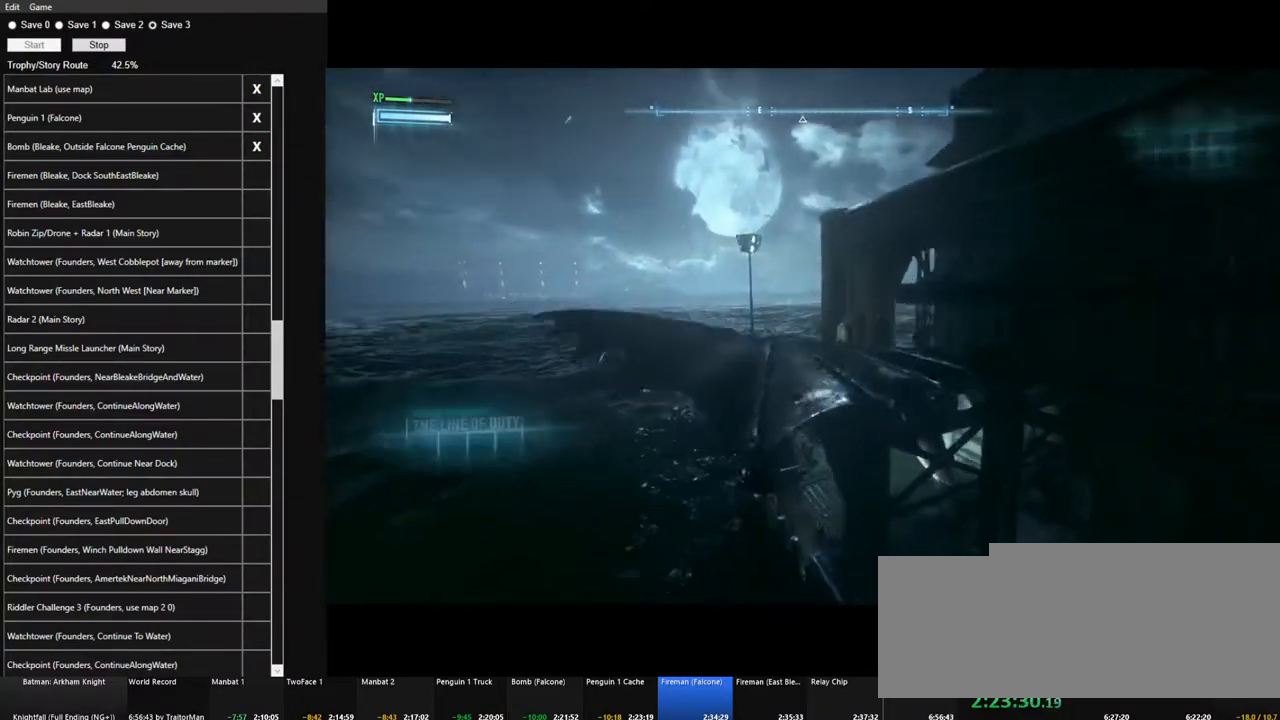
{"keys": ["space"], "mouse": [], "mouse_move": "still", "events": []}
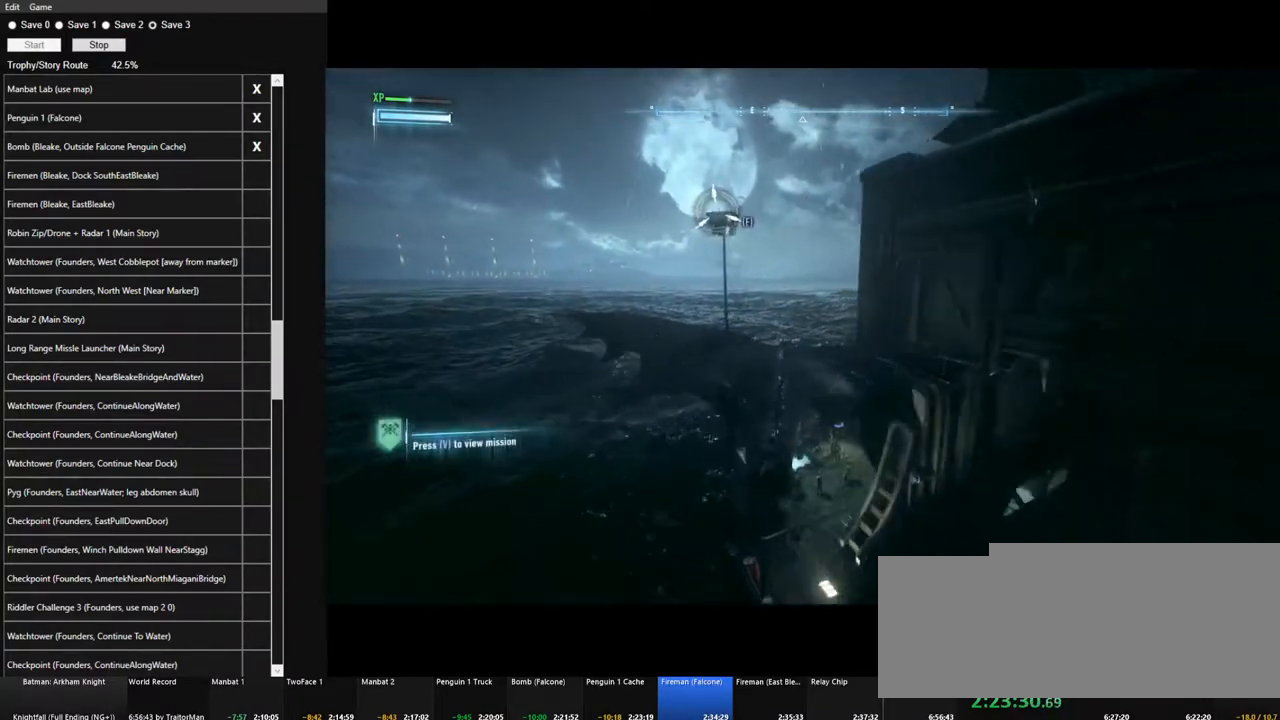
{"keys": ["space"], "mouse": [], "mouse_move": "still", "events": []}
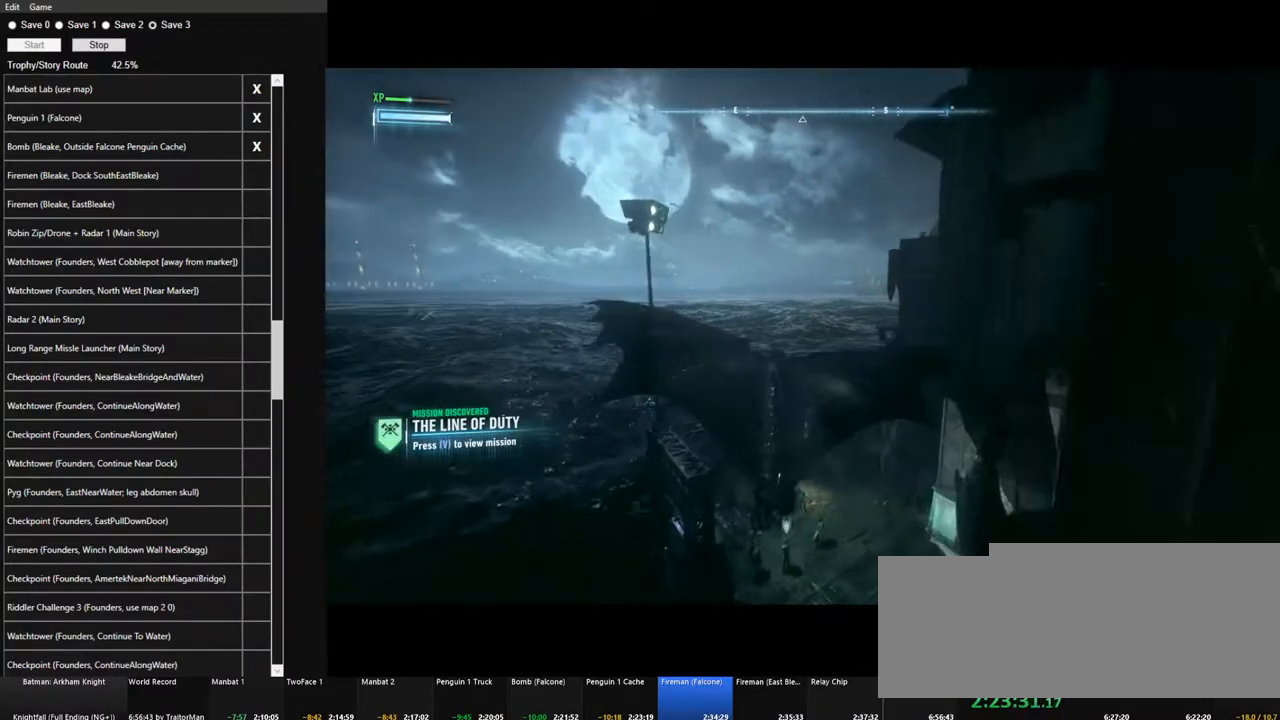
{"keys": ["space"], "mouse": [], "mouse_move": "still", "events": []}
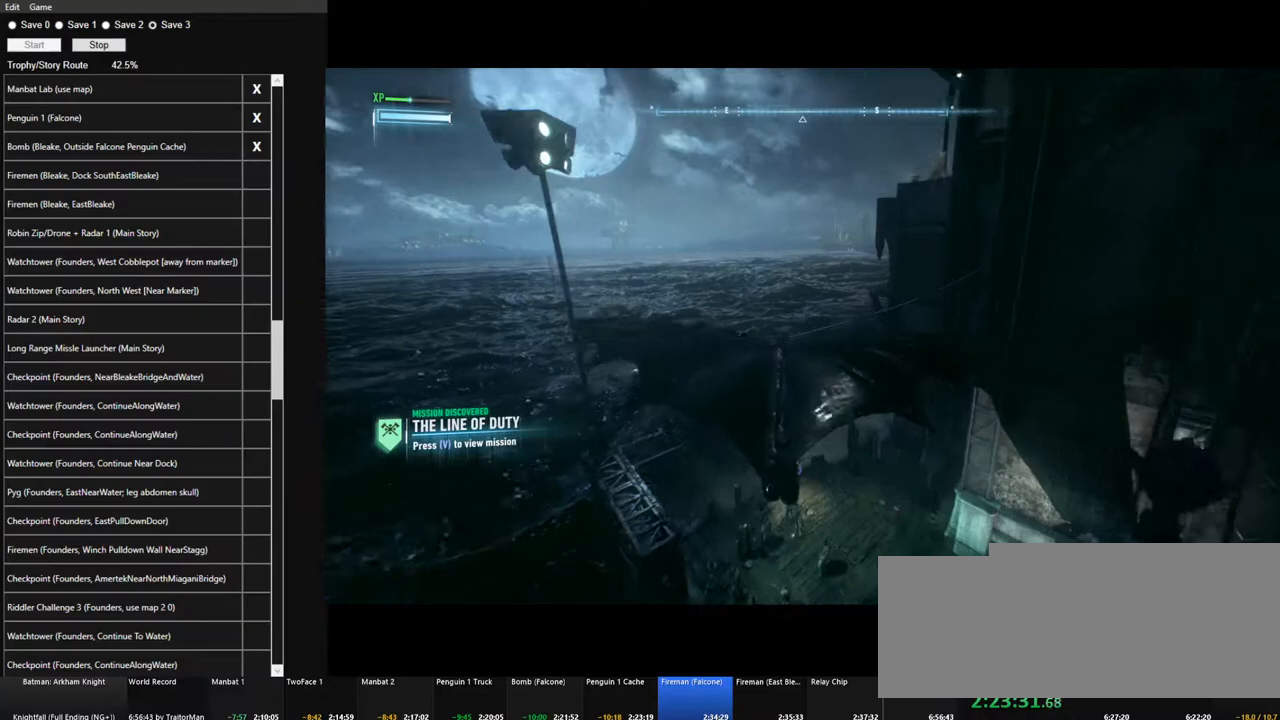
{"keys": ["space"], "mouse": [], "mouse_move": "down", "events": []}
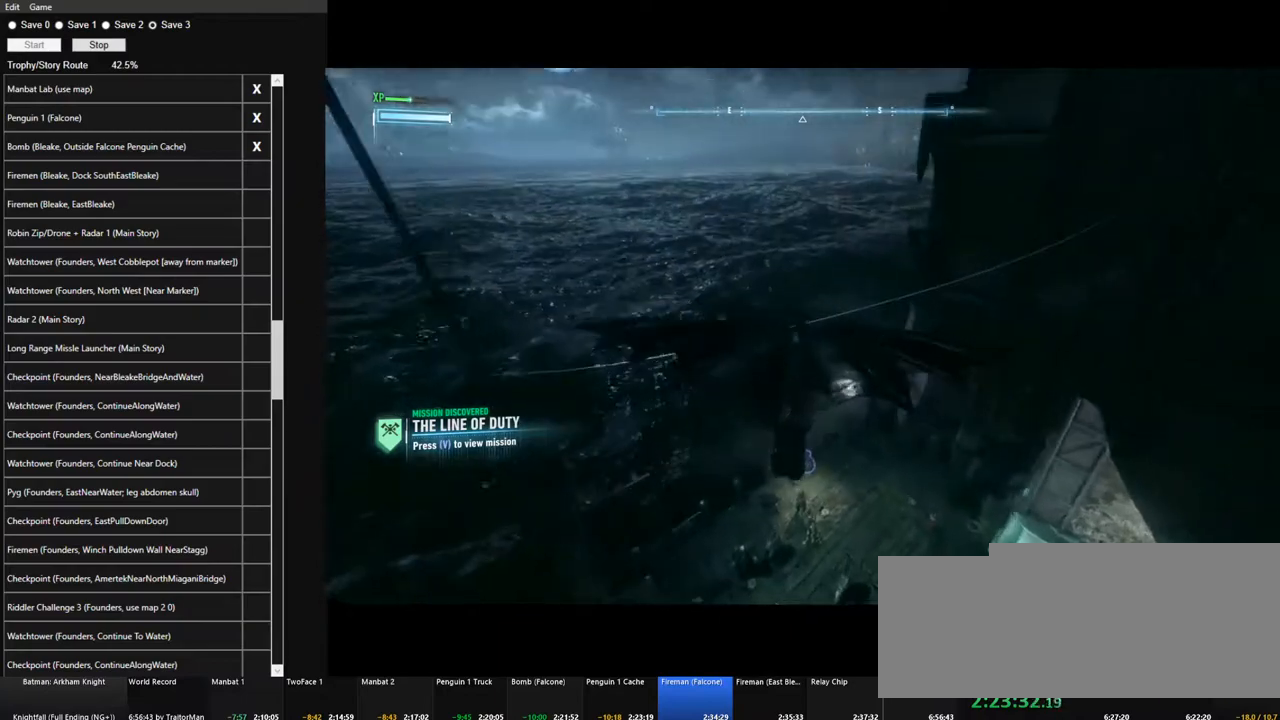
{"keys": [], "mouse": [], "mouse_move": "down-right", "events": [[267, "space", "up"]]}
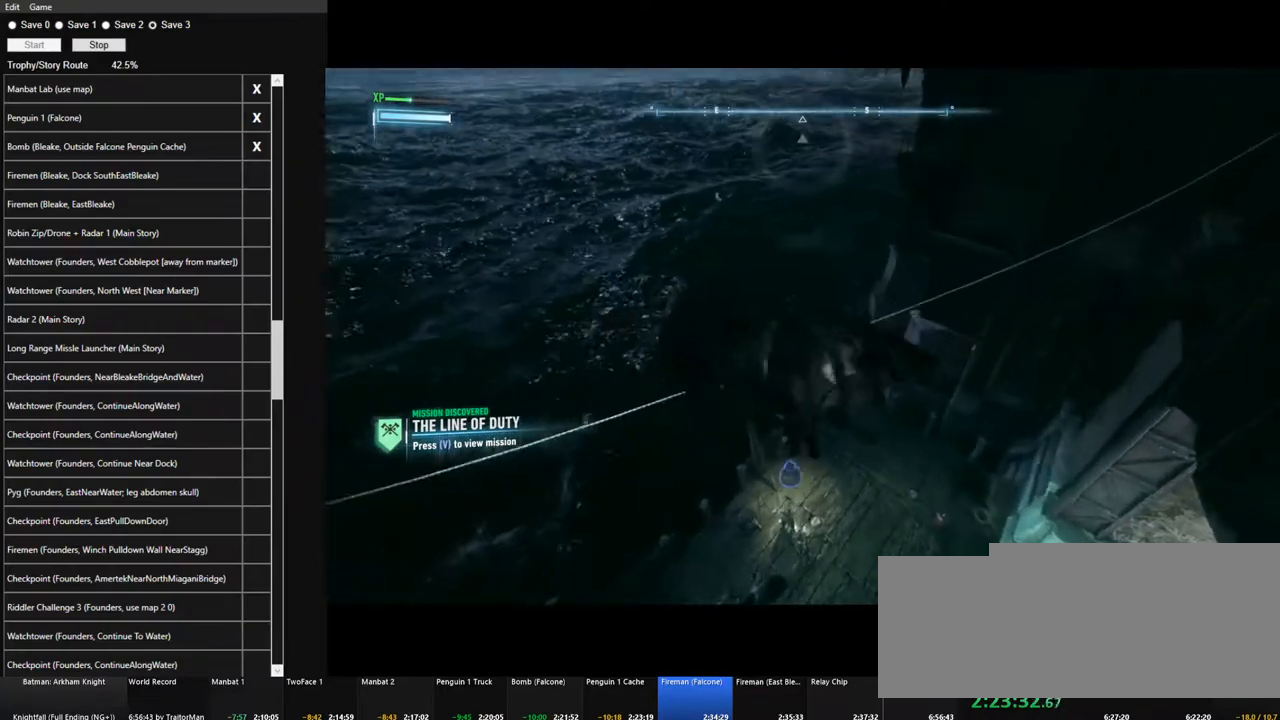
{"keys": [], "mouse": [], "mouse_move": "down-right", "events": []}
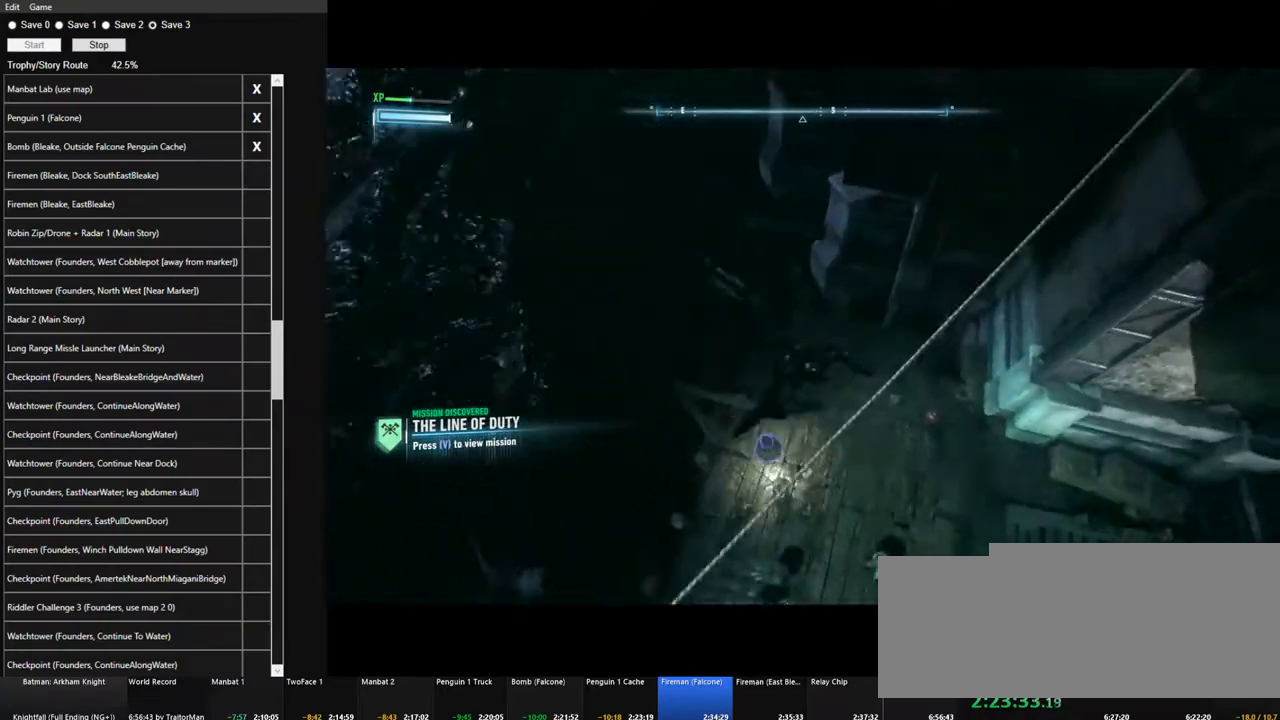
{"keys": [], "mouse": [], "mouse_move": "left", "events": []}
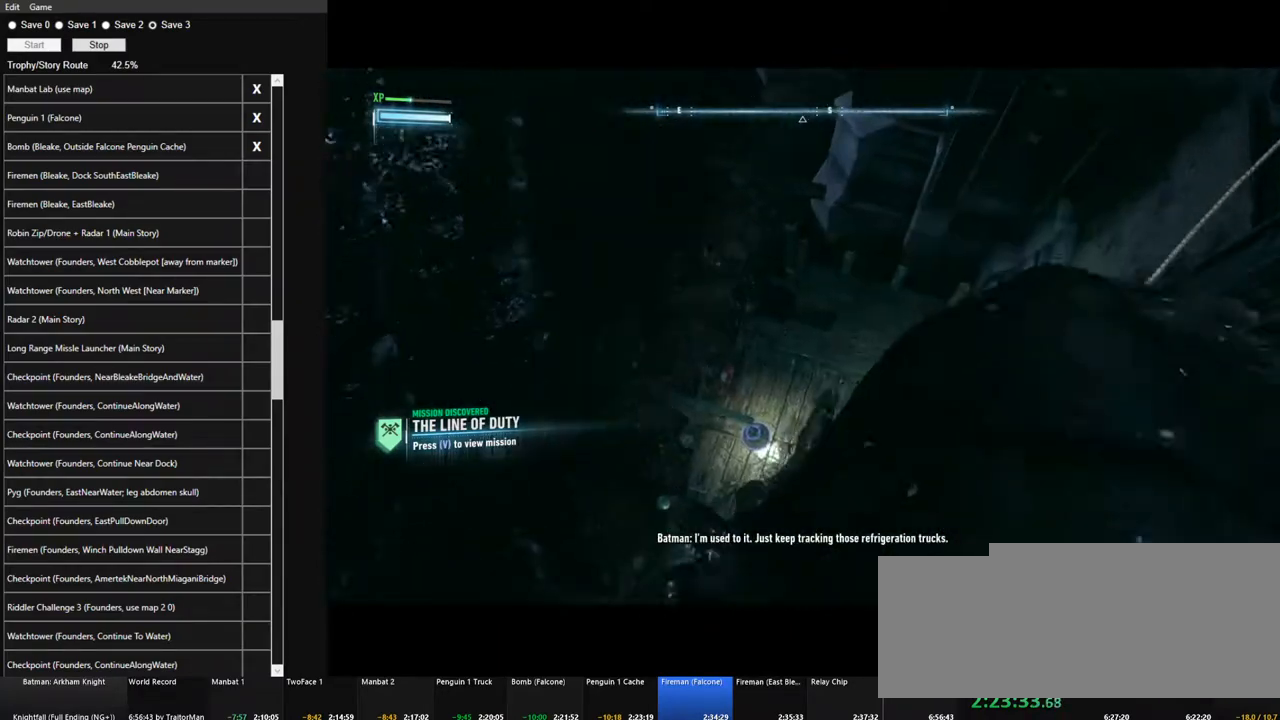
{"keys": [], "mouse": [], "mouse_move": "left", "events": []}
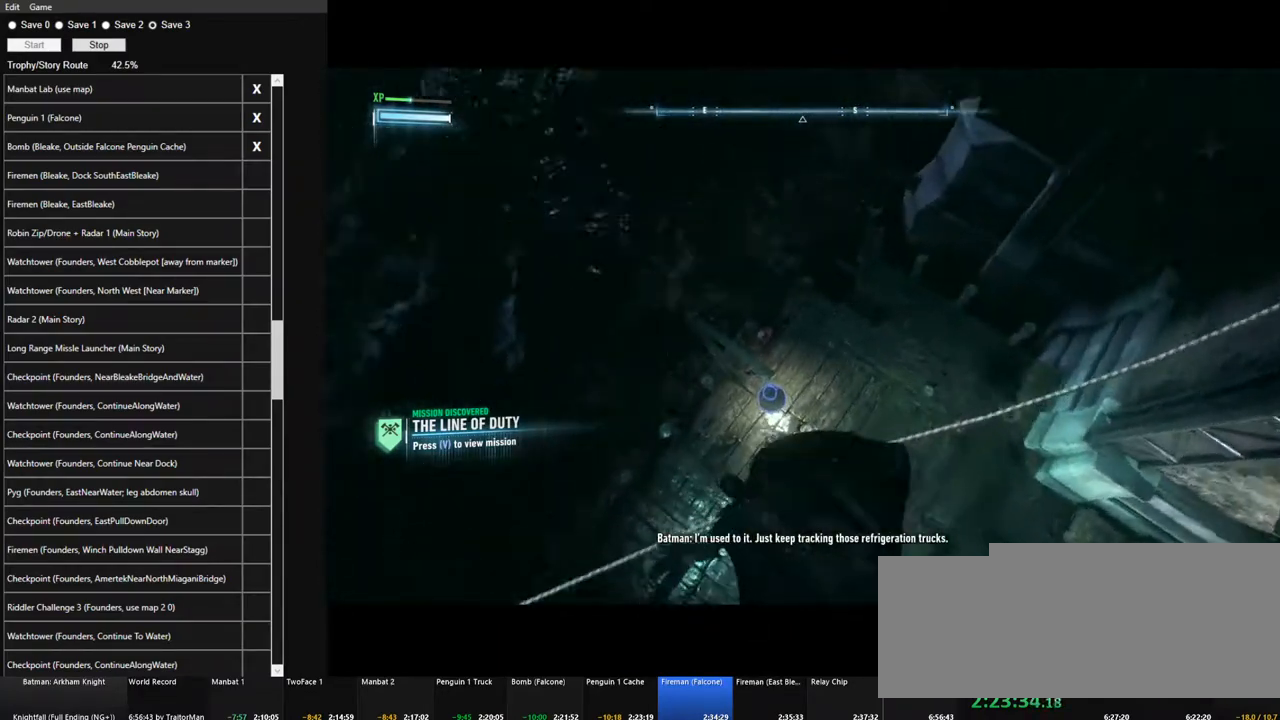
{"keys": [], "mouse": [], "mouse_move": "left", "events": []}
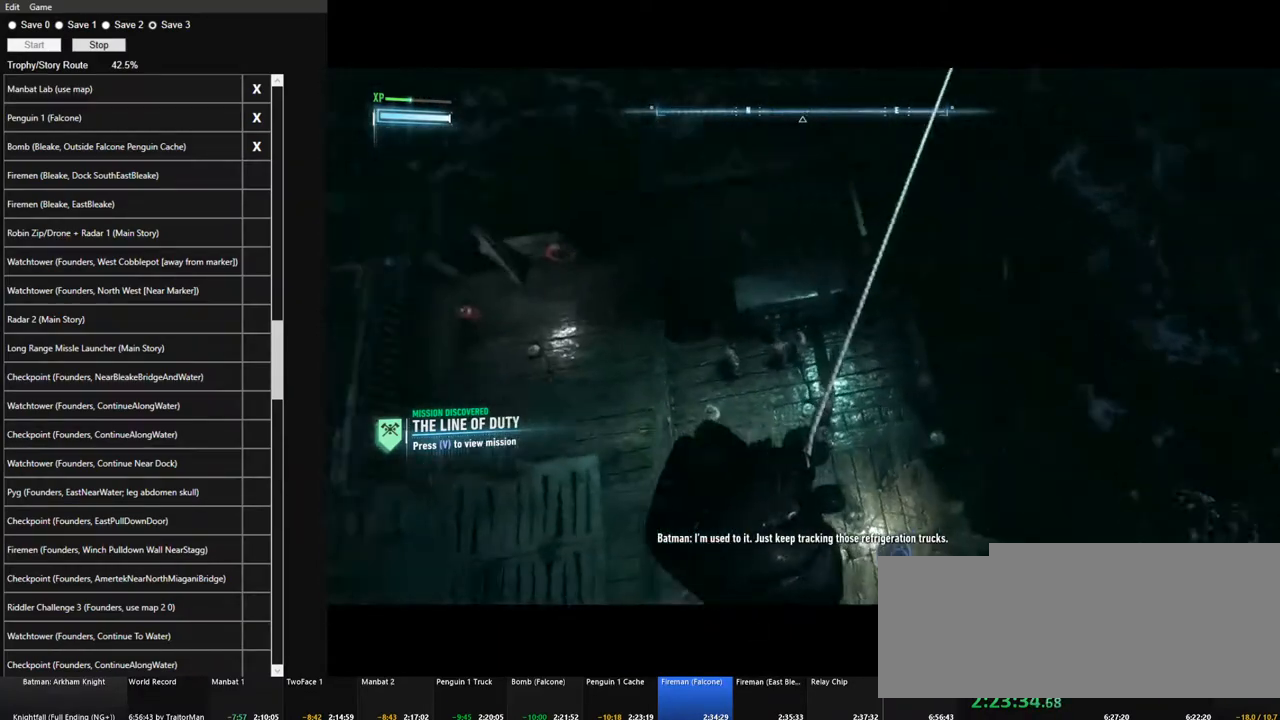
{"keys": [], "mouse": [], "mouse_move": "right", "events": [[117, "mouse_left", "down"], [167, "mouse_left", "up"]]}
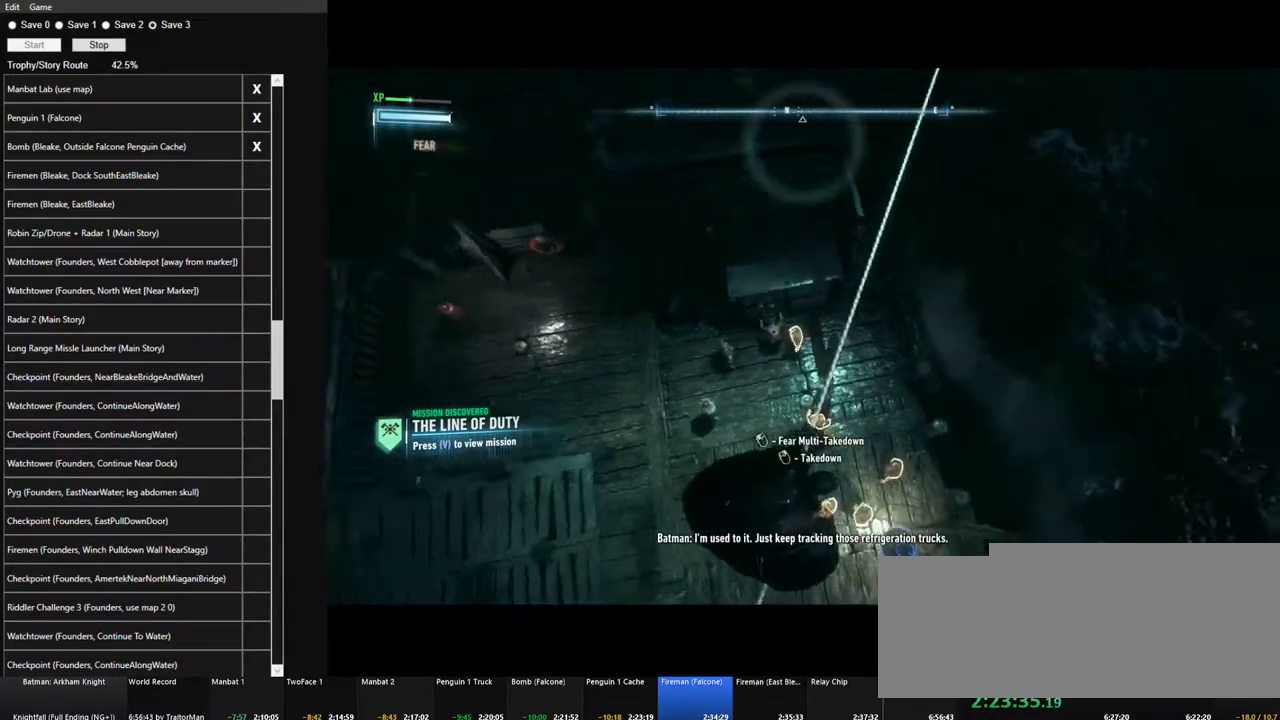
{"keys": [], "mouse": [], "mouse_move": "still", "events": [[183, "mouse_left", "down"], [283, "mouse_left", "up"], [367, "mouse_left", "down"], [467, "mouse_left", "up"]]}
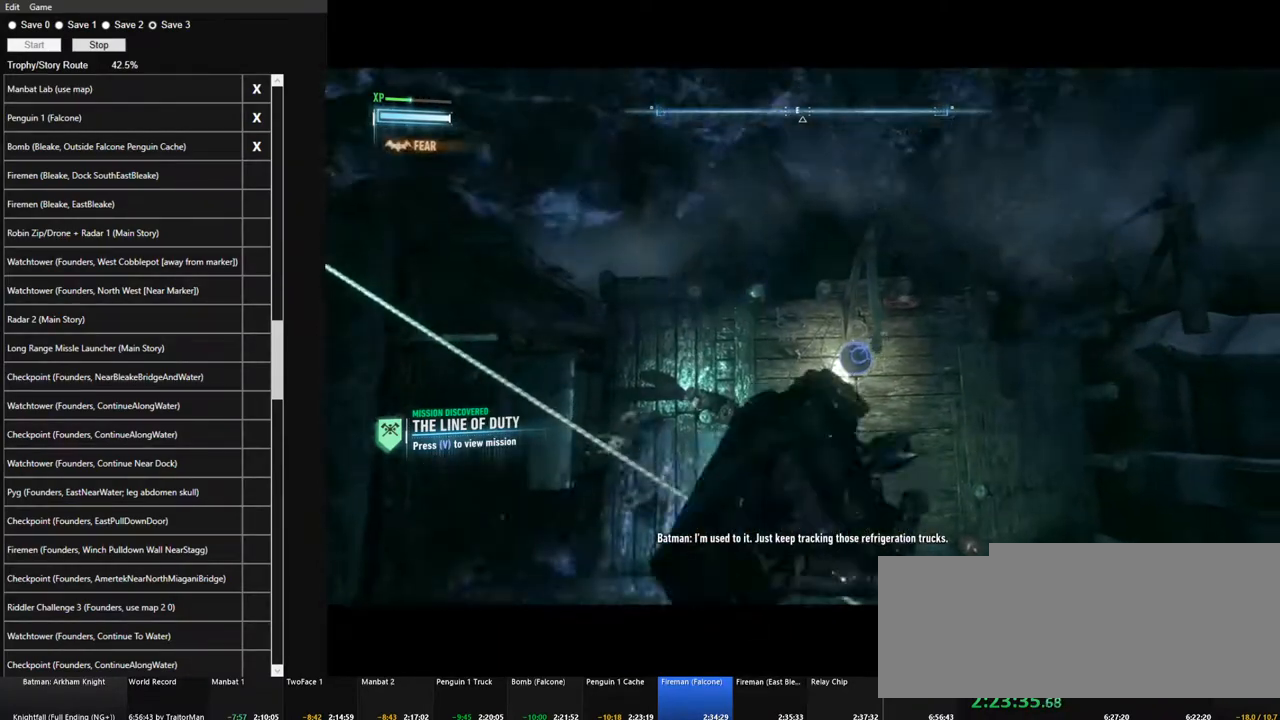
{"keys": [], "mouse": [], "mouse_move": "right", "events": []}
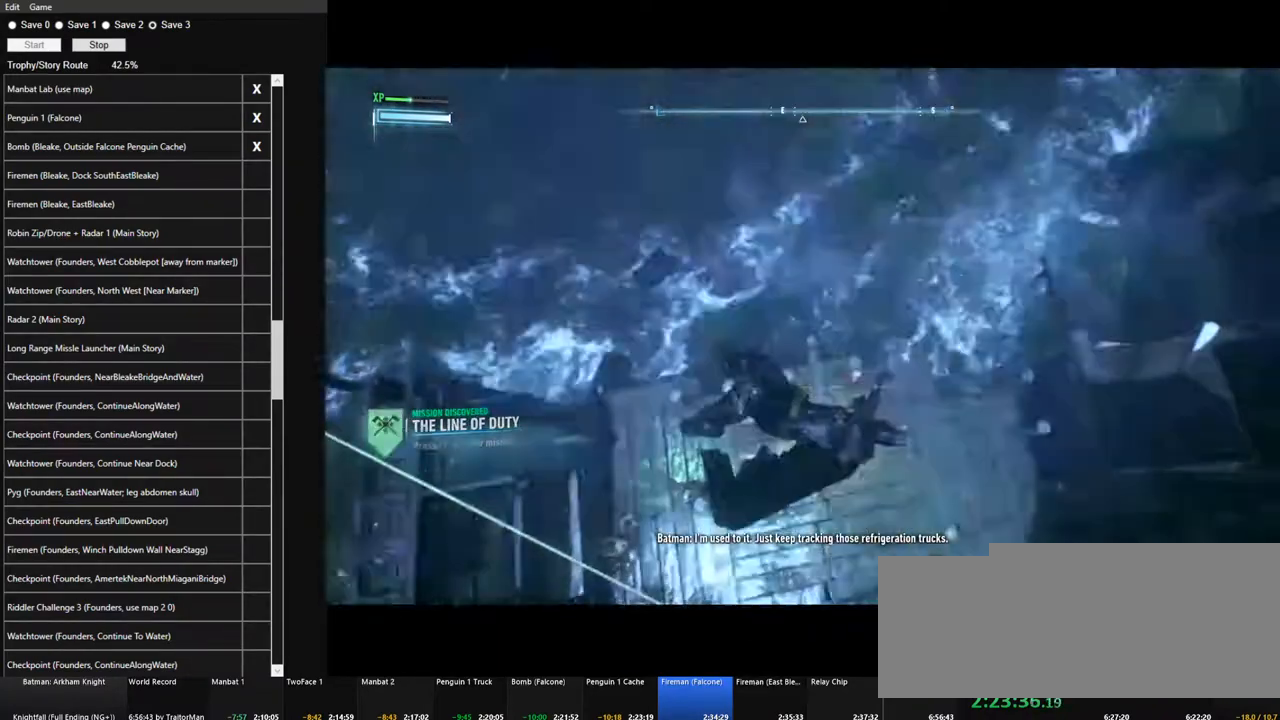
{"keys": [], "mouse": [], "mouse_move": "down", "events": []}
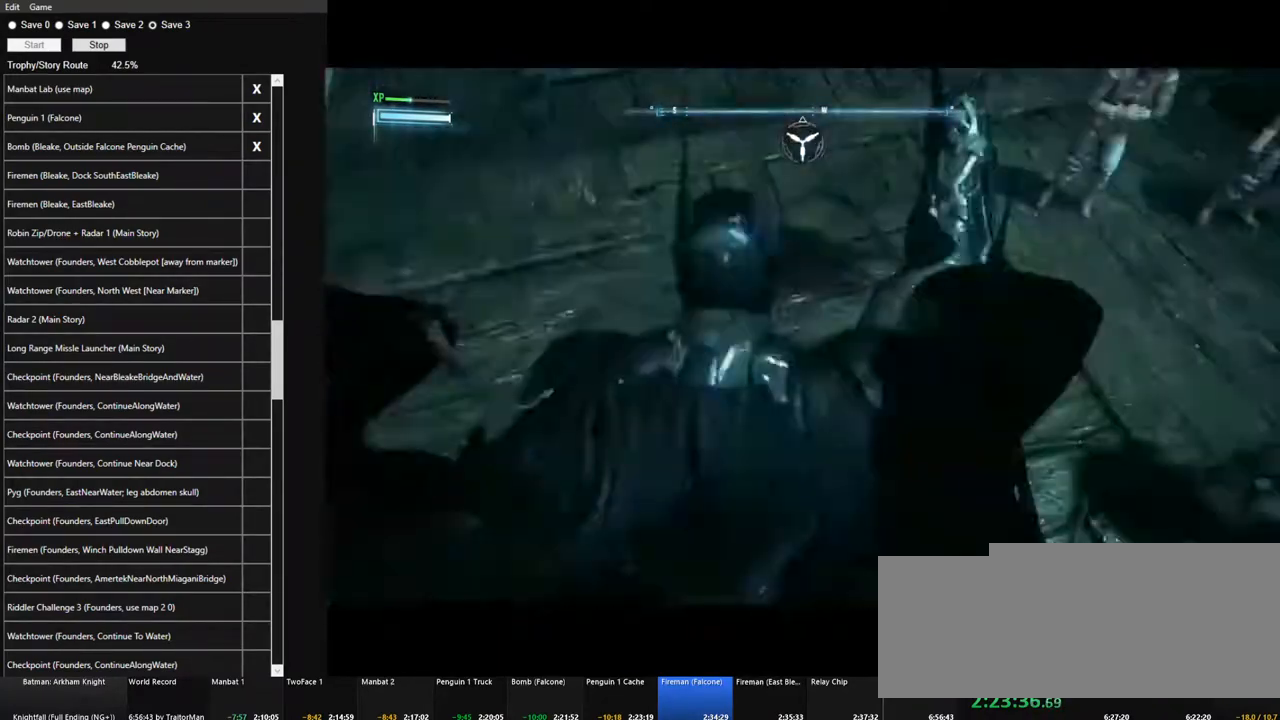
{"keys": [], "mouse": [], "mouse_move": "left", "events": []}
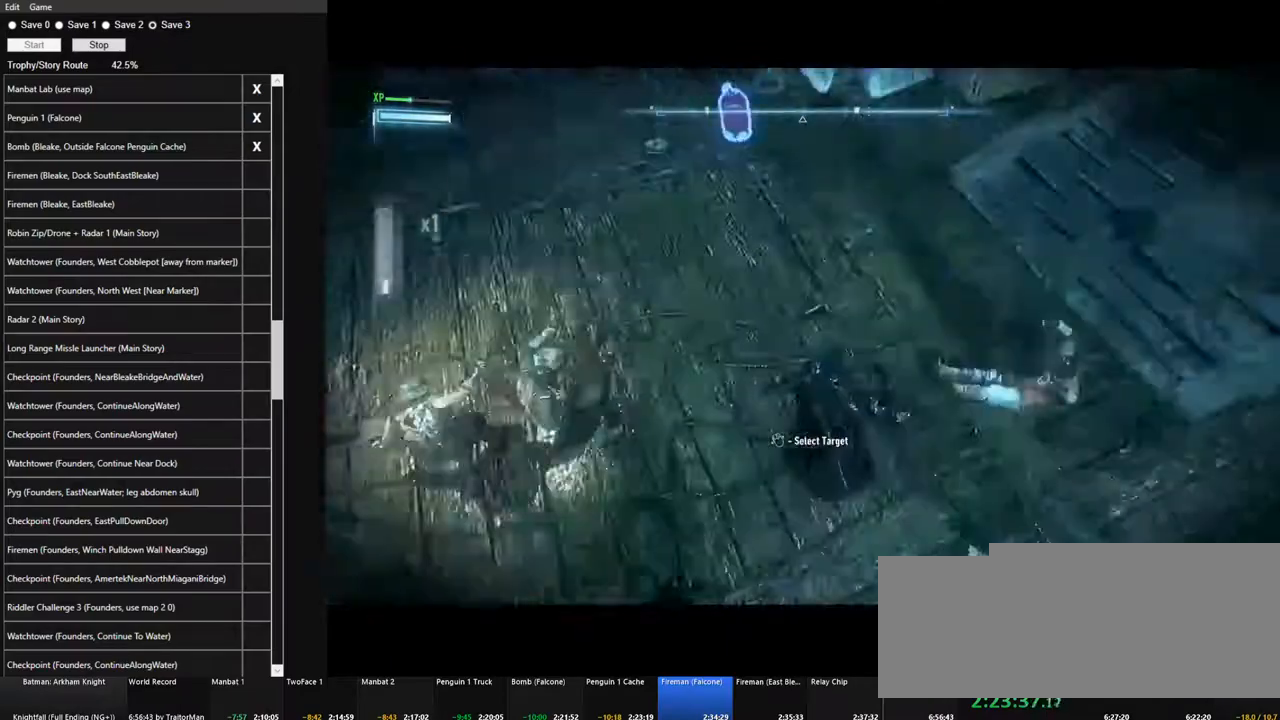
{"keys": [], "mouse": [], "mouse_move": "still", "events": [[200, "mouse_left", "down"], [283, "mouse_left", "up"], [383, "mouse_left", "down"], [483, "mouse_left", "up"]]}
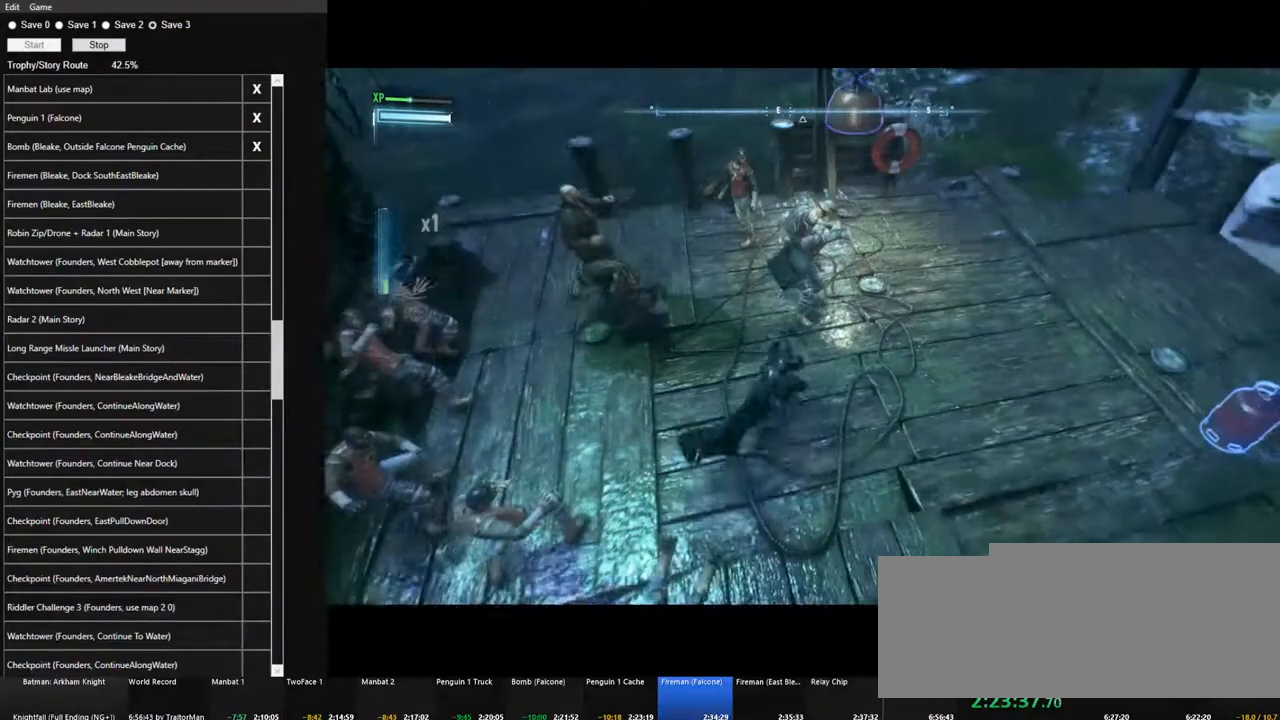
{"keys": [], "mouse": ["left"], "mouse_move": "still", "events": [[67, "mouse_left", "down"], [167, "mouse_left", "up"], [267, "mouse_left", "down"], [350, "mouse_left", "up"], [450, "mouse_left", "down"]]}
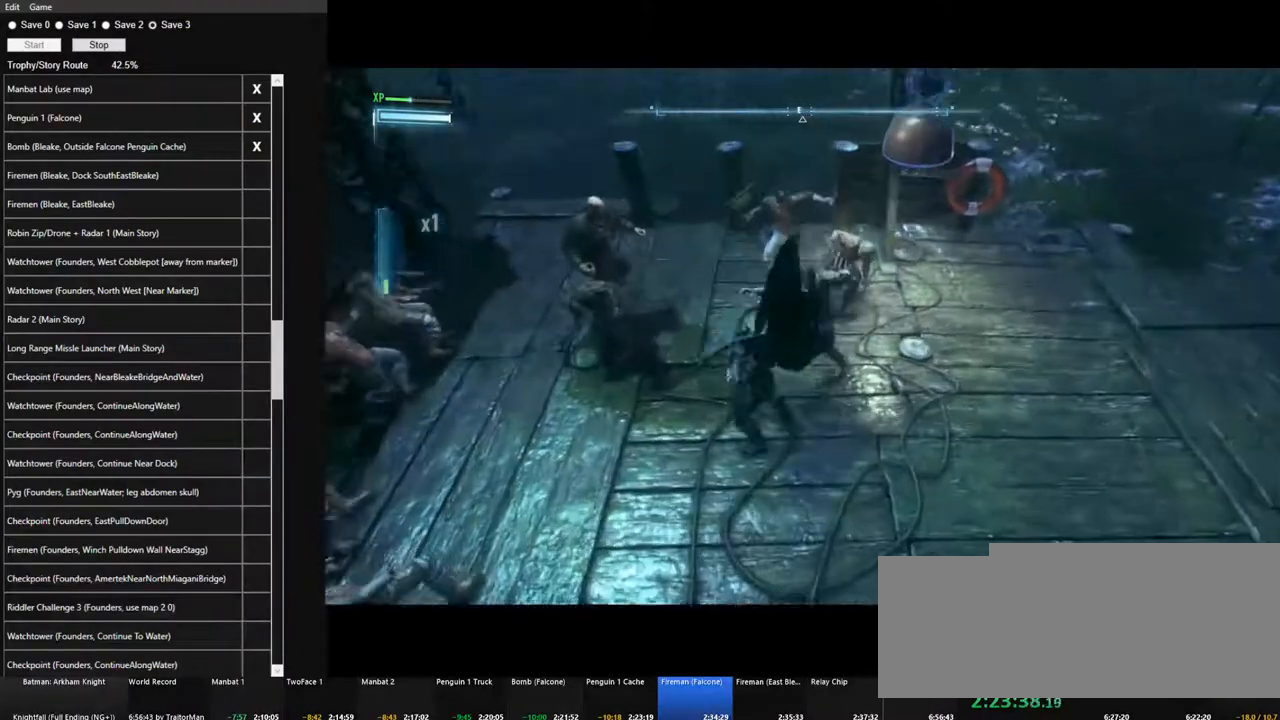
{"keys": [], "mouse": ["left"], "mouse_move": "still", "events": [[33, "mouse_left", "up"], [233, "mouse_left", "down"], [317, "mouse_left", "up"], [417, "mouse_left", "down"]]}
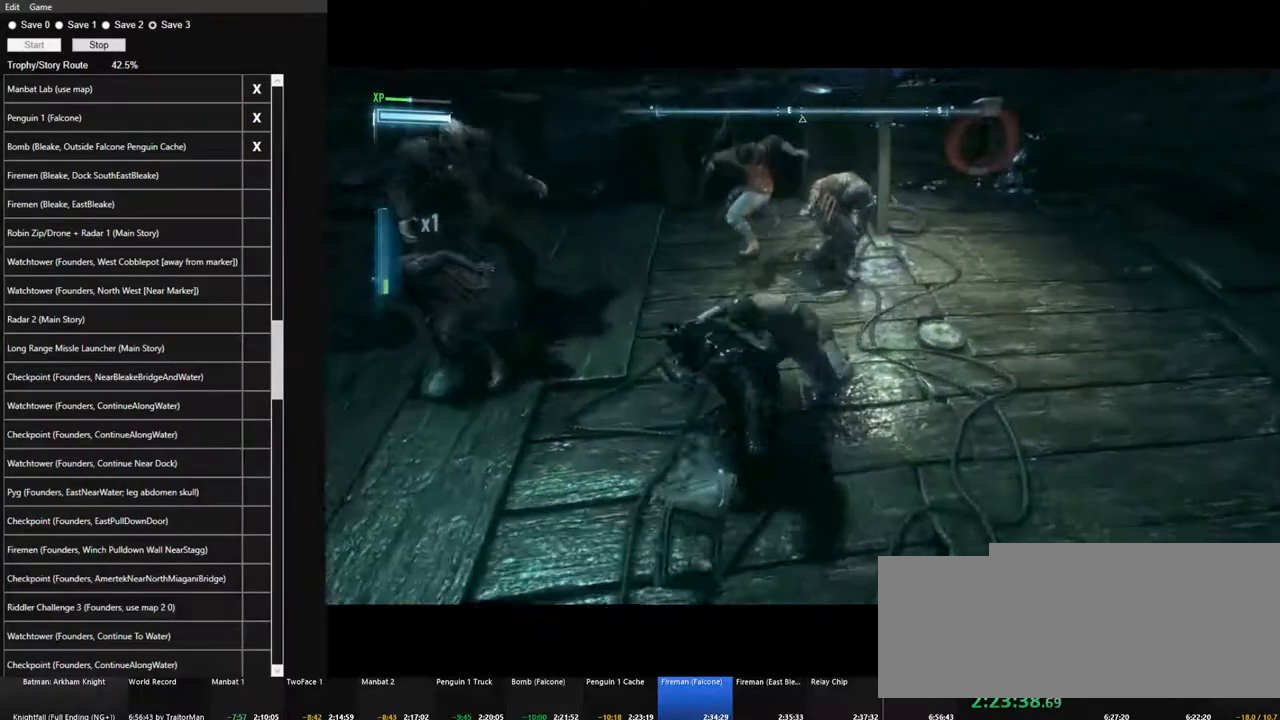
{"keys": [], "mouse": [], "mouse_move": "left", "events": [[17, "mouse_left", "up"], [150, "mouse_left", "down"], [200, "mouse_left", "up"], [283, "mouse_left", "down"], [383, "mouse_left", "up"]]}